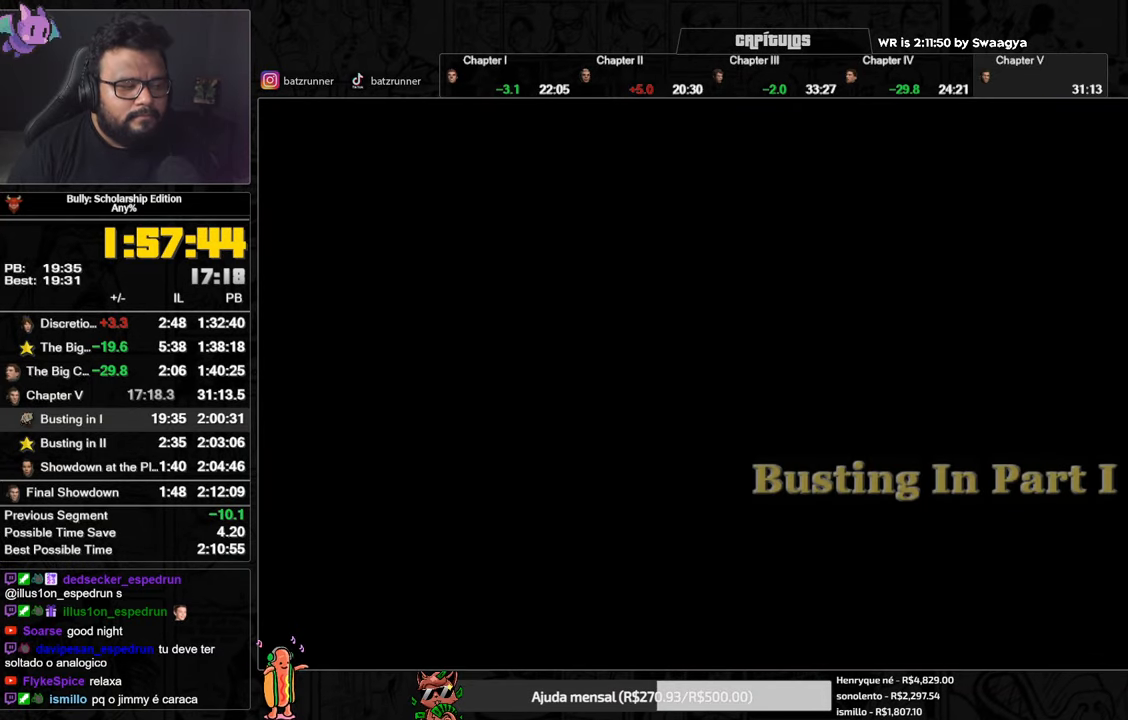
Gameplay with a controller (Xbox layout); each line is a JSON object with the inputs held at the frame after it. "events" lists button and stick changes between this image and that frame as [ms after this image, input, new state], when the widget could be followed in between.
{"buttons": [], "left_stick": "center", "right_stick": "center", "events": []}
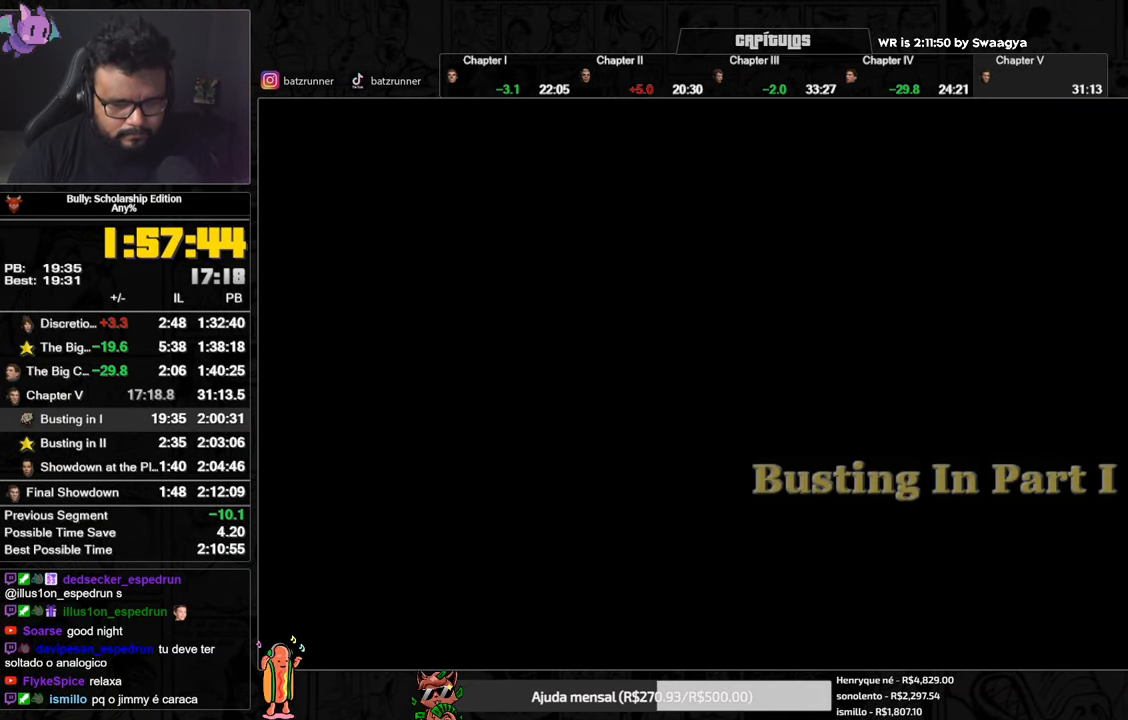
{"buttons": [], "left_stick": "center", "right_stick": "center", "events": []}
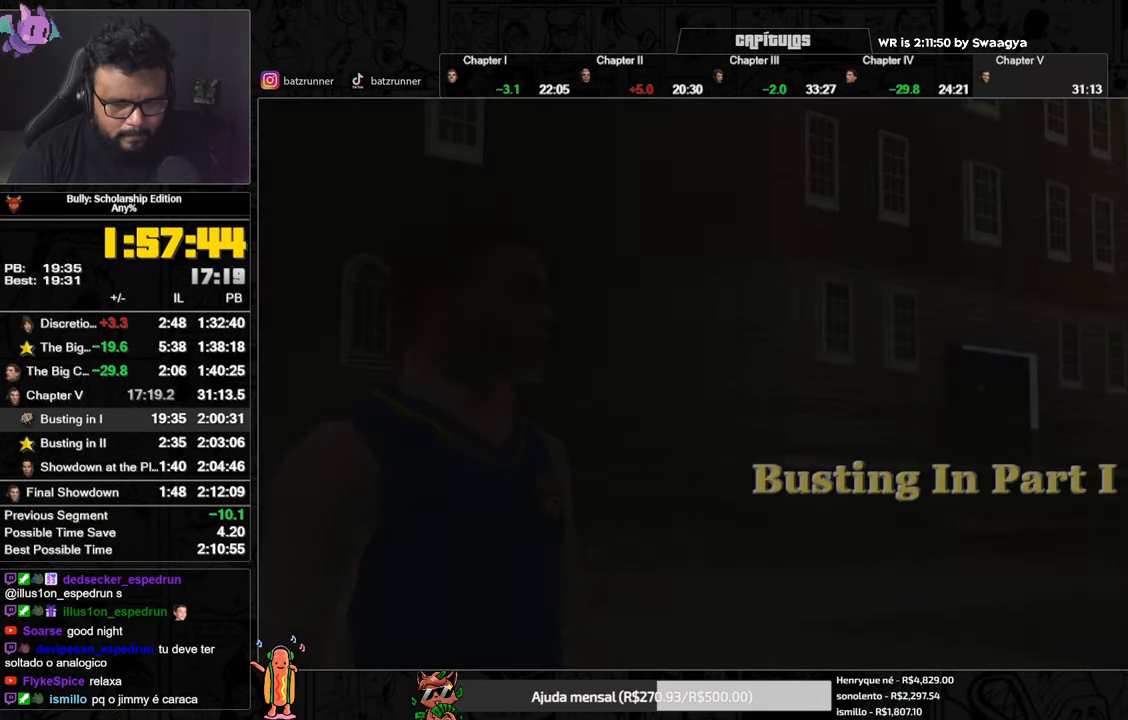
{"buttons": ["A"], "left_stick": "center", "right_stick": "center", "events": [[183, "A", "down"]]}
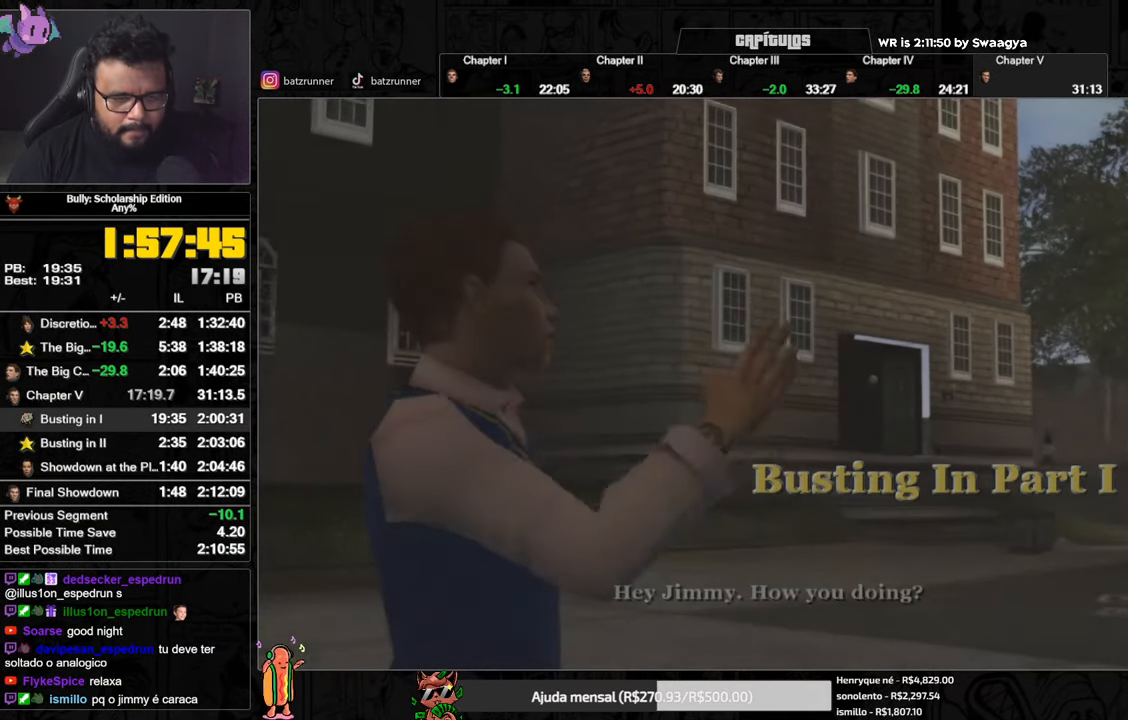
{"buttons": ["A"], "left_stick": "center", "right_stick": "center", "events": []}
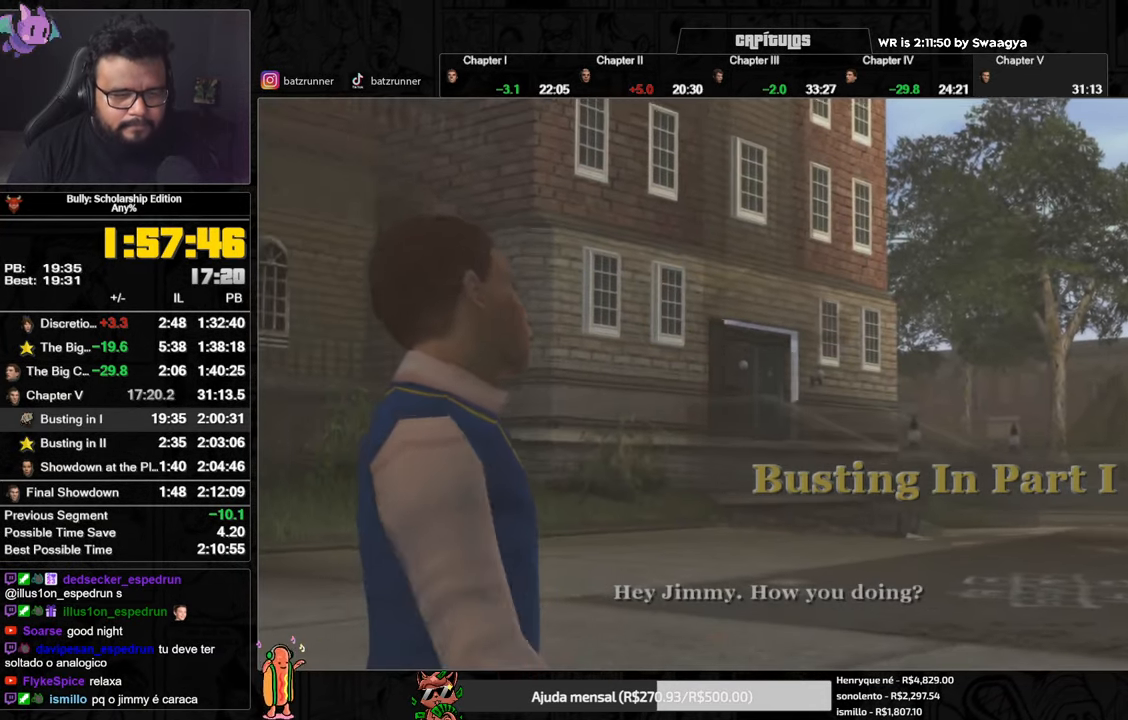
{"buttons": ["A"], "left_stick": "center", "right_stick": "center", "events": []}
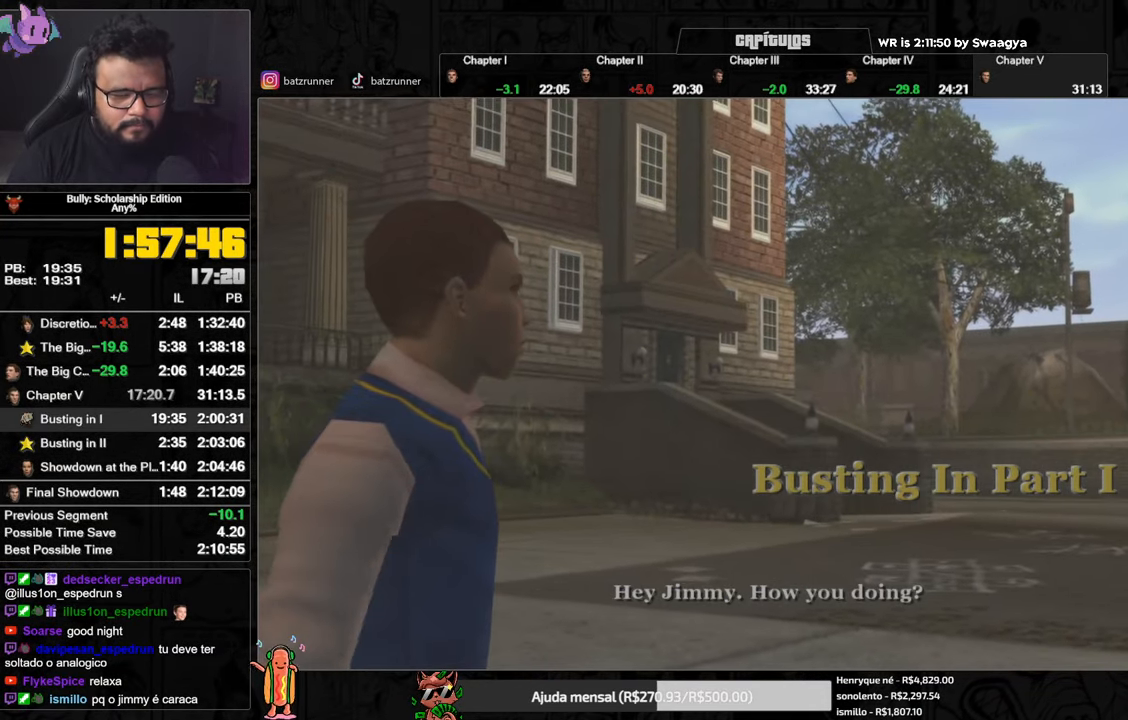
{"buttons": ["A"], "left_stick": "center", "right_stick": "center", "events": []}
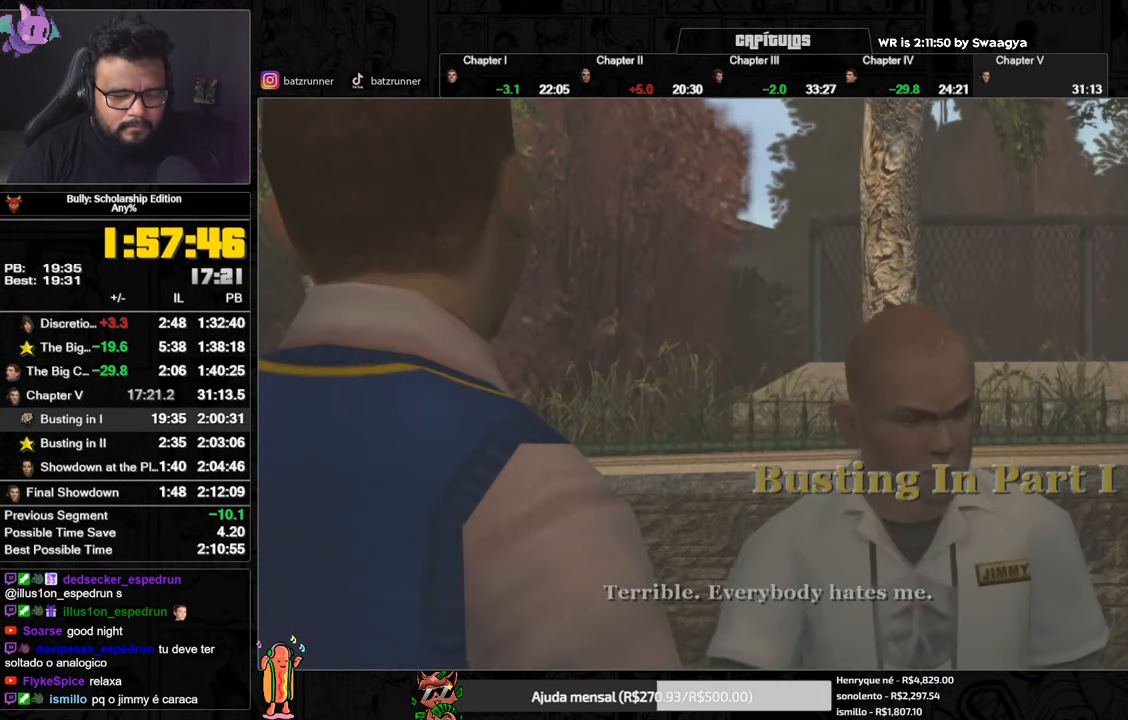
{"buttons": ["A"], "left_stick": "center", "right_stick": "center", "events": []}
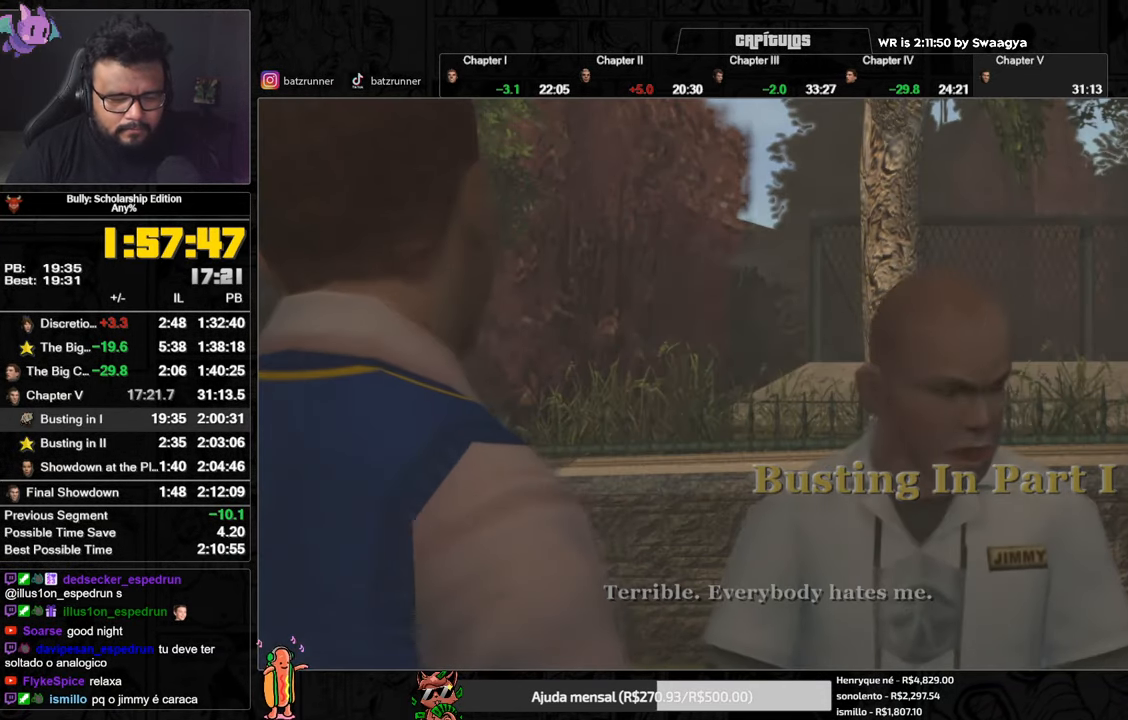
{"buttons": ["A"], "left_stick": "center", "right_stick": "center", "events": []}
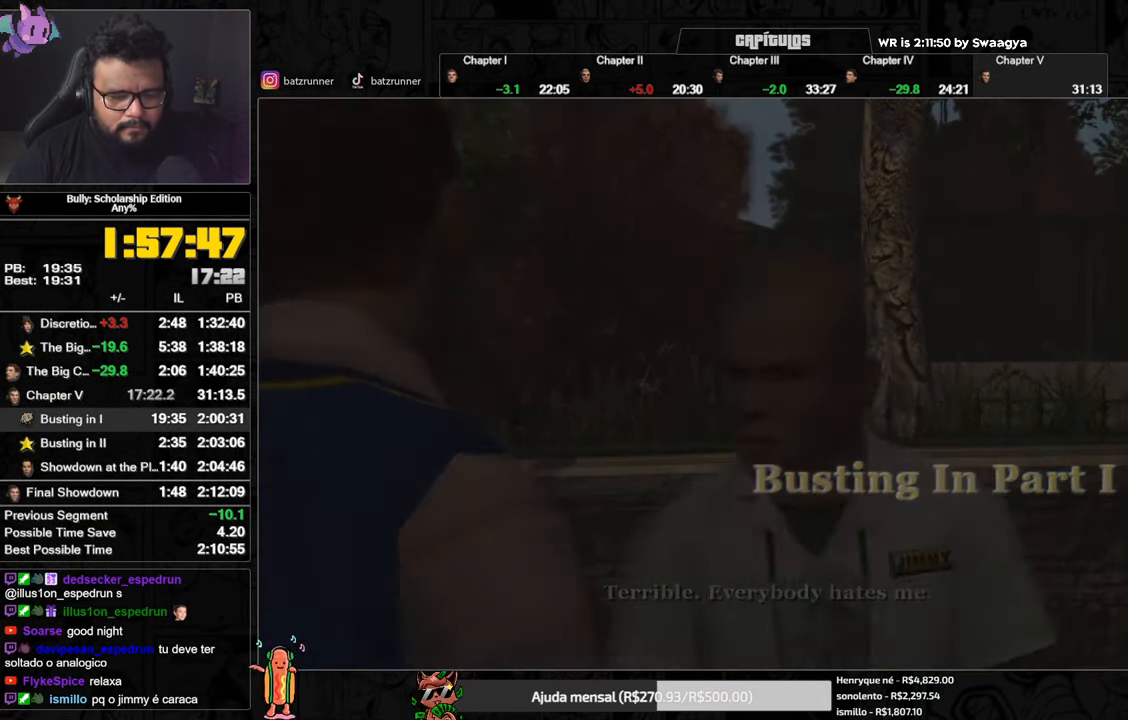
{"buttons": ["A"], "left_stick": "center", "right_stick": "center", "events": []}
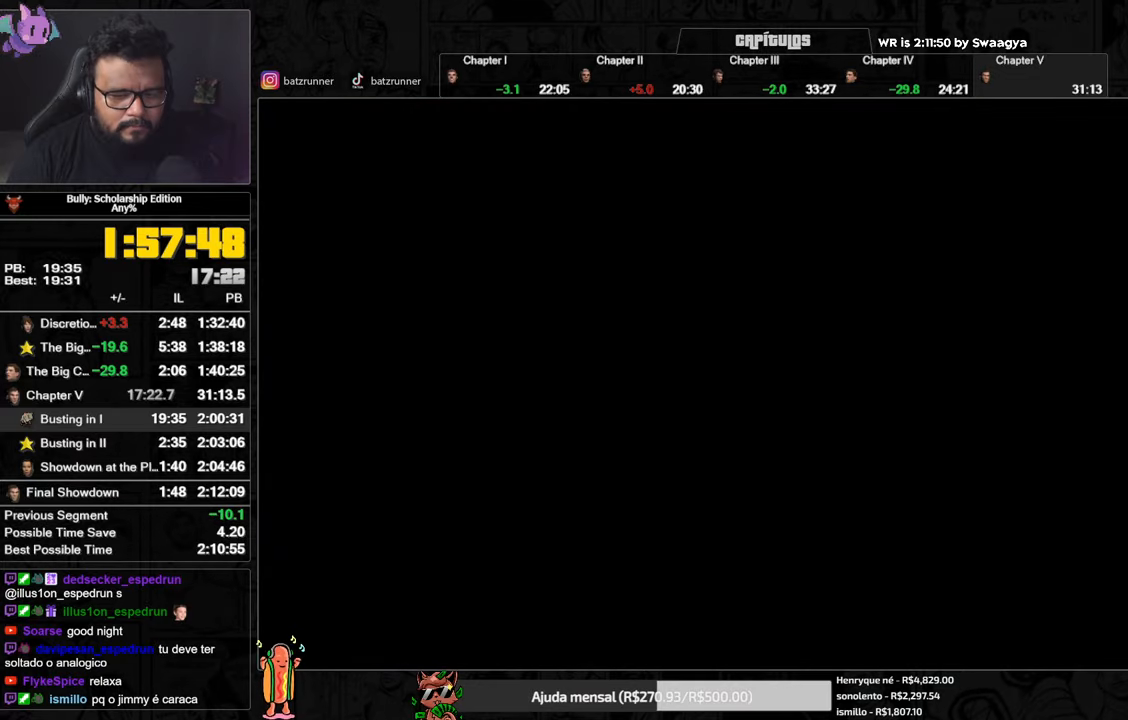
{"buttons": [], "left_stick": "center", "right_stick": "center", "events": [[333, "A", "up"]]}
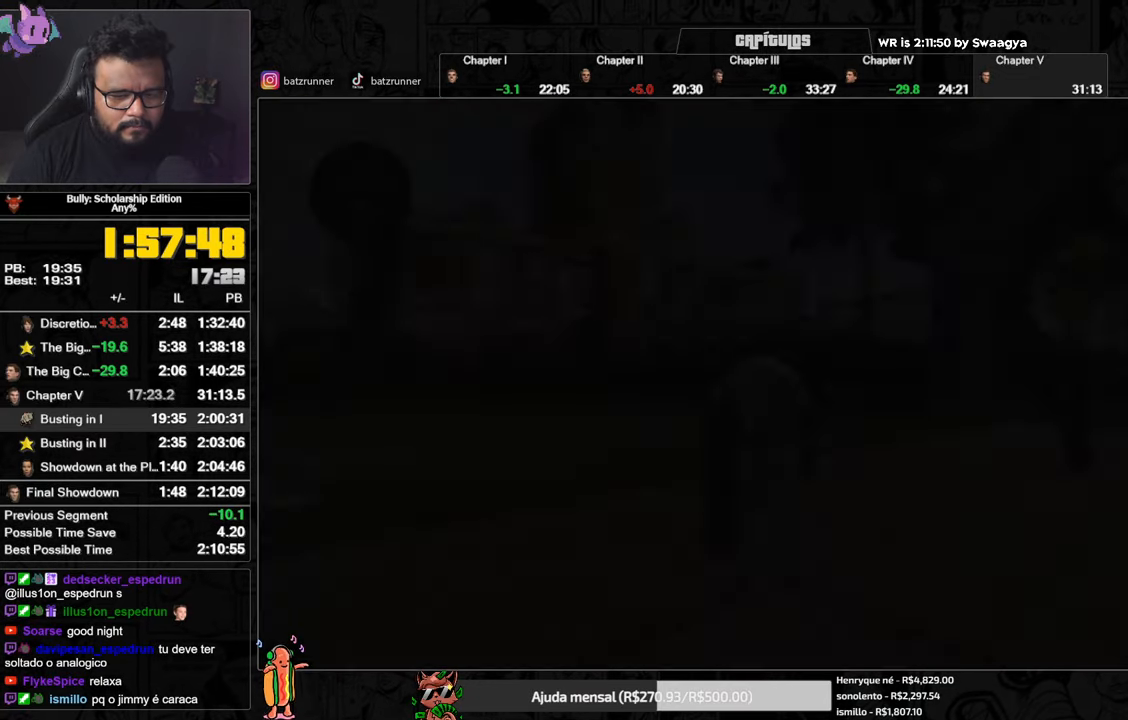
{"buttons": [], "left_stick": "up-right", "right_stick": "center", "events": [[250, "L1", "down"], [334, "L1", "up"], [367, "A", "down"], [434, "A", "up"], [467, "left_stick", "up-right"]]}
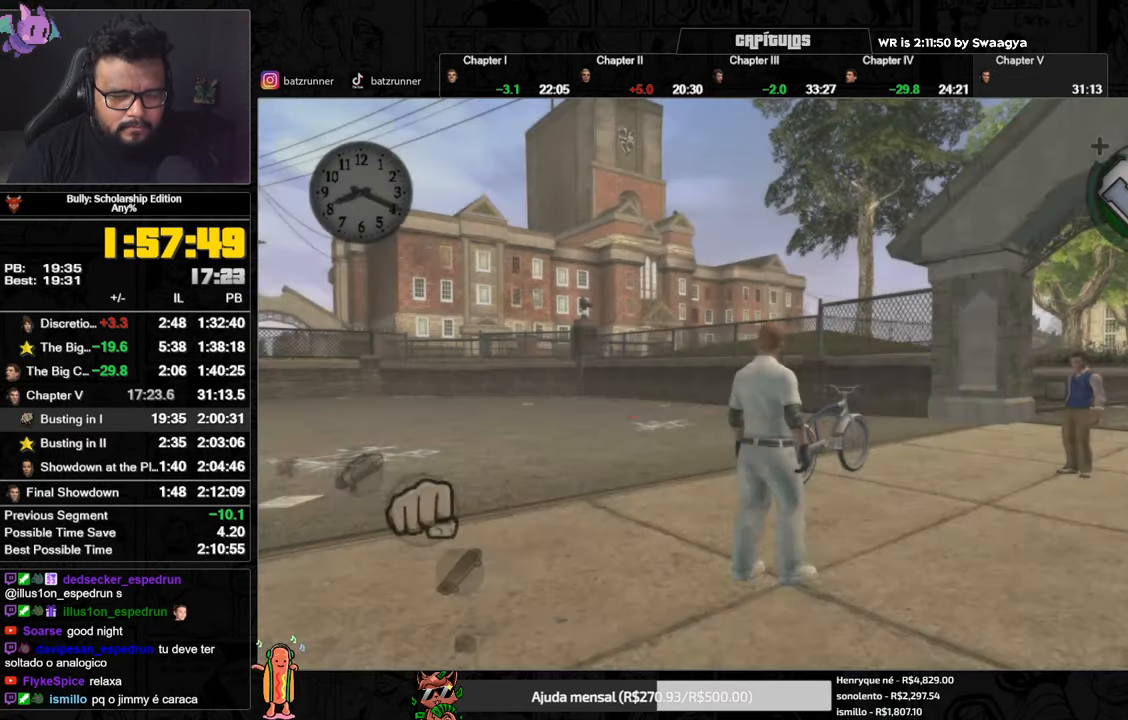
{"buttons": ["Y"], "left_stick": "up-left", "right_stick": "center", "events": [[66, "A", "down"], [150, "A", "up"], [200, "A", "down"], [300, "A", "up"], [300, "left_stick", "up"], [450, "left_stick", "up-left"], [467, "Y", "down"]]}
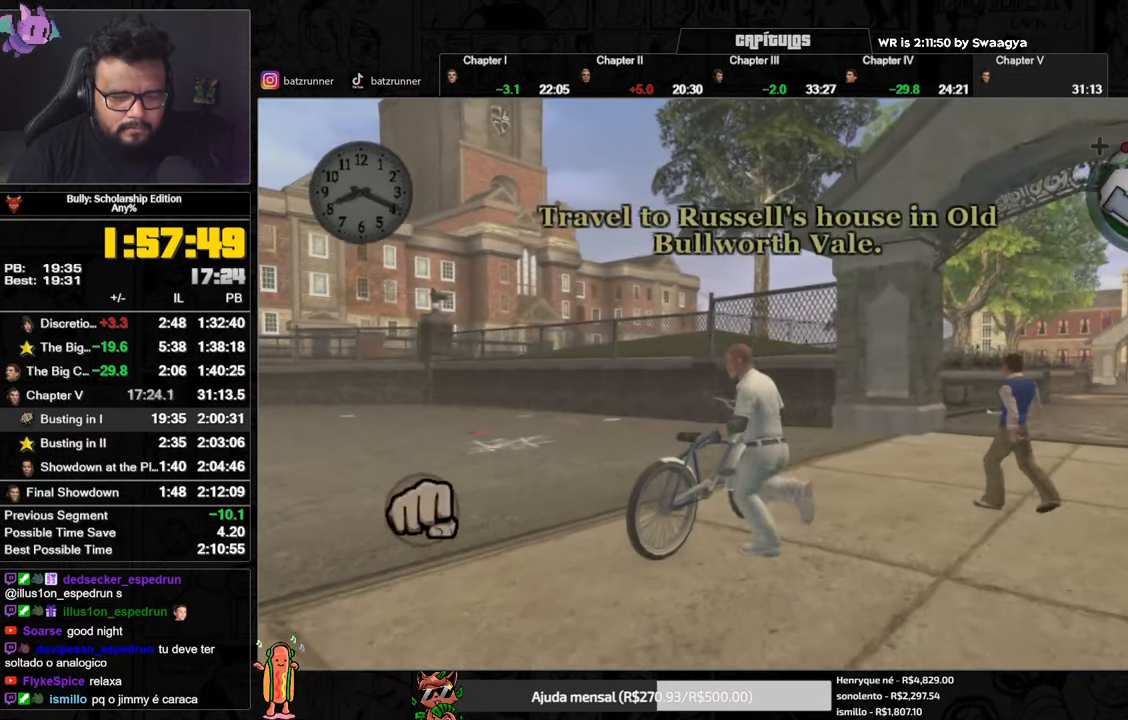
{"buttons": [], "left_stick": "center", "right_stick": "center", "events": [[33, "Y", "up"], [100, "Y", "down"], [100, "left_stick", "center"], [167, "Y", "up"], [234, "Y", "down"], [334, "Y", "up"]]}
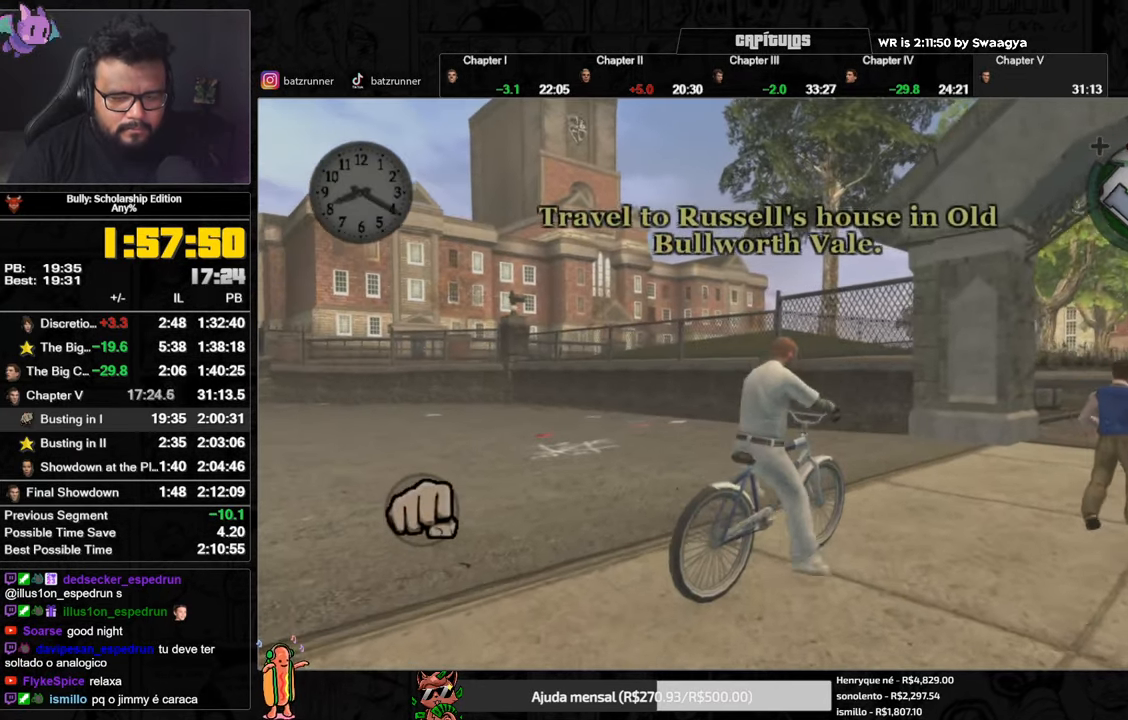
{"buttons": [], "left_stick": "center", "right_stick": "center", "events": [[16, "A", "down"], [50, "A", "up"], [133, "A", "down"], [166, "A", "up"], [250, "A", "down"], [283, "A", "up"], [283, "left_stick", "right"], [350, "A", "down"], [383, "A", "up"], [467, "A", "down"], [467, "left_stick", "center"], [500, "A", "up"]]}
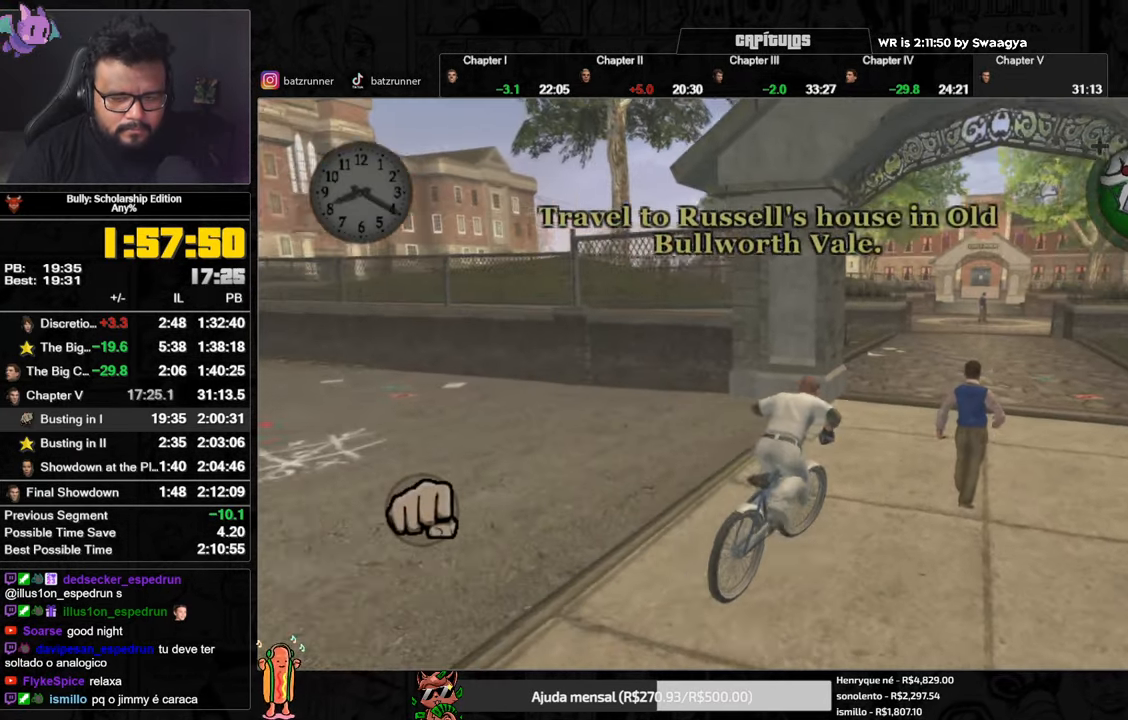
{"buttons": [], "left_stick": "center", "right_stick": "center", "events": [[84, "A", "down"], [117, "A", "up"], [200, "A", "down"], [234, "A", "up"], [317, "A", "down"], [317, "left_stick", "left"], [350, "A", "up"], [401, "left_stick", "center"], [434, "A", "down"], [467, "A", "up"]]}
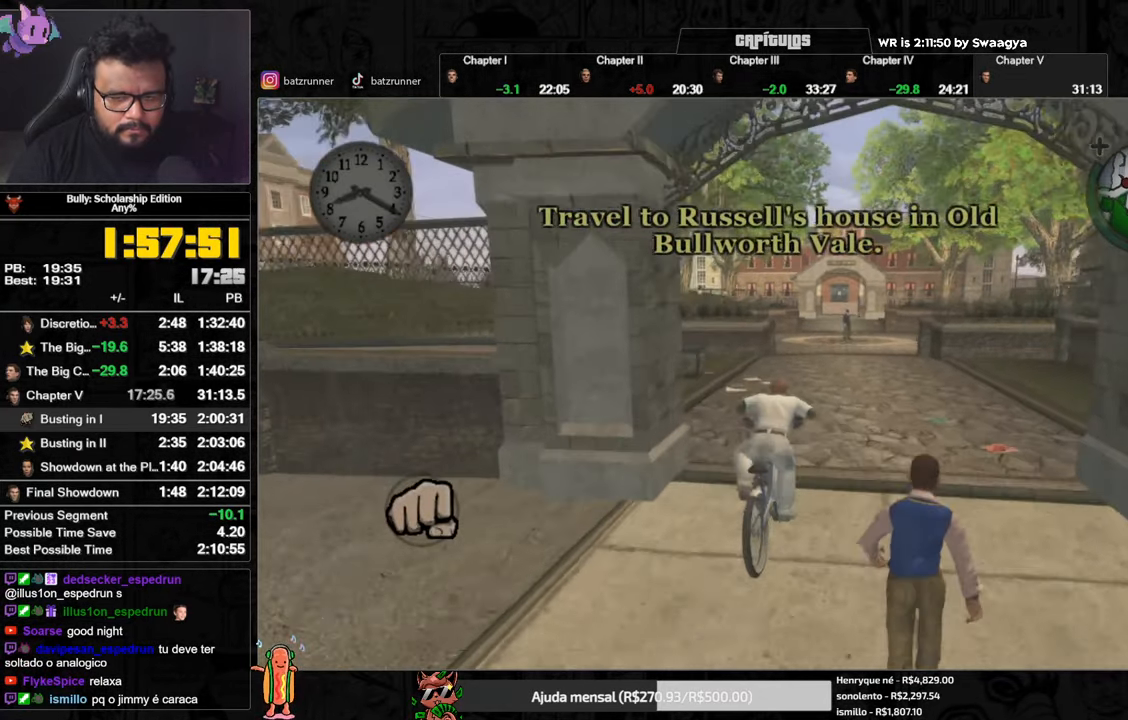
{"buttons": ["A"], "left_stick": "left", "right_stick": "center", "events": [[33, "A", "down"], [66, "A", "up"], [150, "X", "down"], [183, "L3", "down"], [233, "X", "up"], [250, "L3", "up"], [283, "A", "down"], [333, "A", "up"], [383, "A", "down"], [433, "A", "up"], [450, "left_stick", "left"], [483, "A", "down"]]}
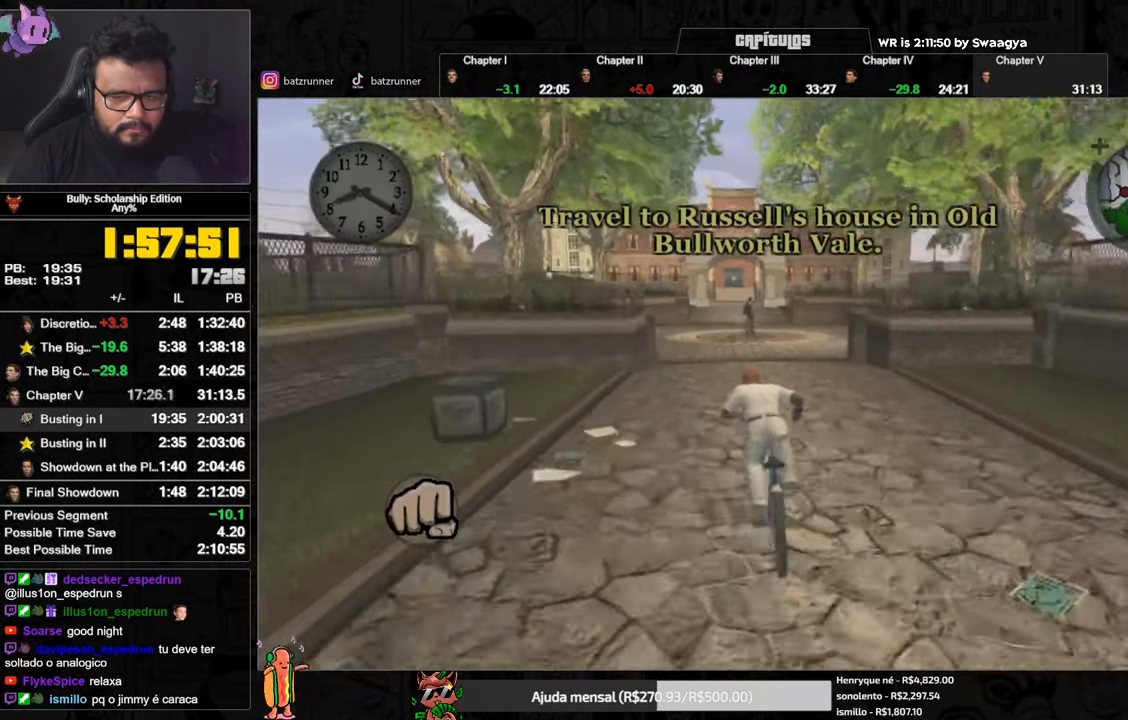
{"buttons": [], "left_stick": "center", "right_stick": "center", "events": [[17, "left_stick", "center"], [33, "A", "up"], [84, "A", "down"], [117, "A", "up"], [434, "A", "down"], [484, "A", "up"]]}
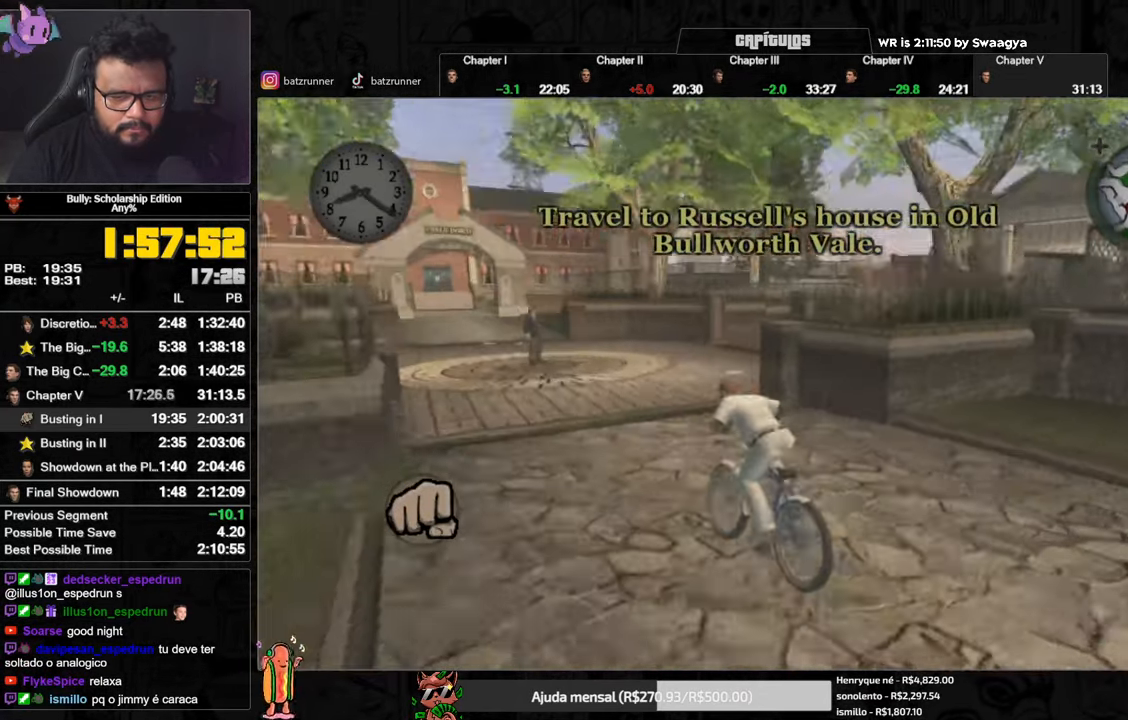
{"buttons": [], "left_stick": "right", "right_stick": "down-right", "events": [[67, "left_stick", "right"], [83, "A", "down"], [133, "A", "up"], [183, "A", "down"], [250, "A", "up"], [300, "A", "down"], [367, "A", "up"], [400, "right_stick", "down-right"]]}
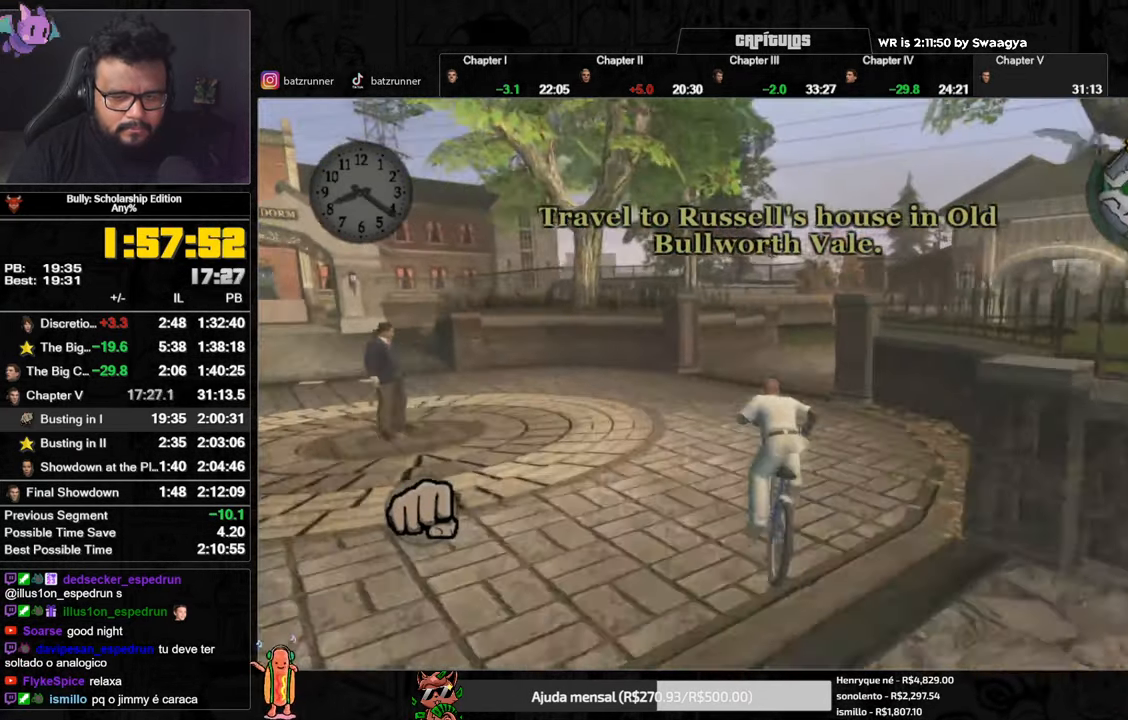
{"buttons": ["A"], "left_stick": "right", "right_stick": "center", "events": [[34, "right_stick", "center"], [151, "A", "down"], [201, "A", "up"], [284, "A", "down"], [317, "A", "up"], [383, "A", "down"], [433, "A", "up"], [500, "A", "down"]]}
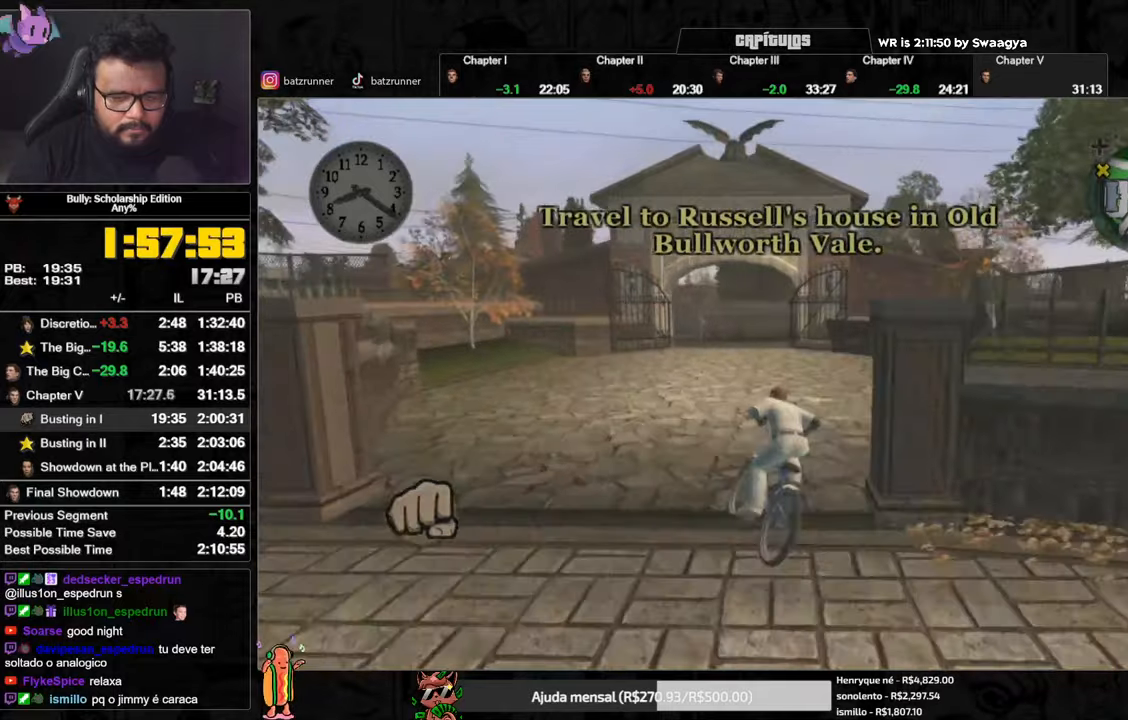
{"buttons": ["A"], "left_stick": "right", "right_stick": "center", "events": [[34, "A", "up"], [117, "A", "down"], [117, "left_stick", "center"], [167, "A", "up"], [250, "X", "down"], [351, "L3", "down"], [351, "X", "up"], [401, "A", "down"], [401, "L3", "up"], [434, "A", "up"], [484, "A", "down"], [484, "left_stick", "right"]]}
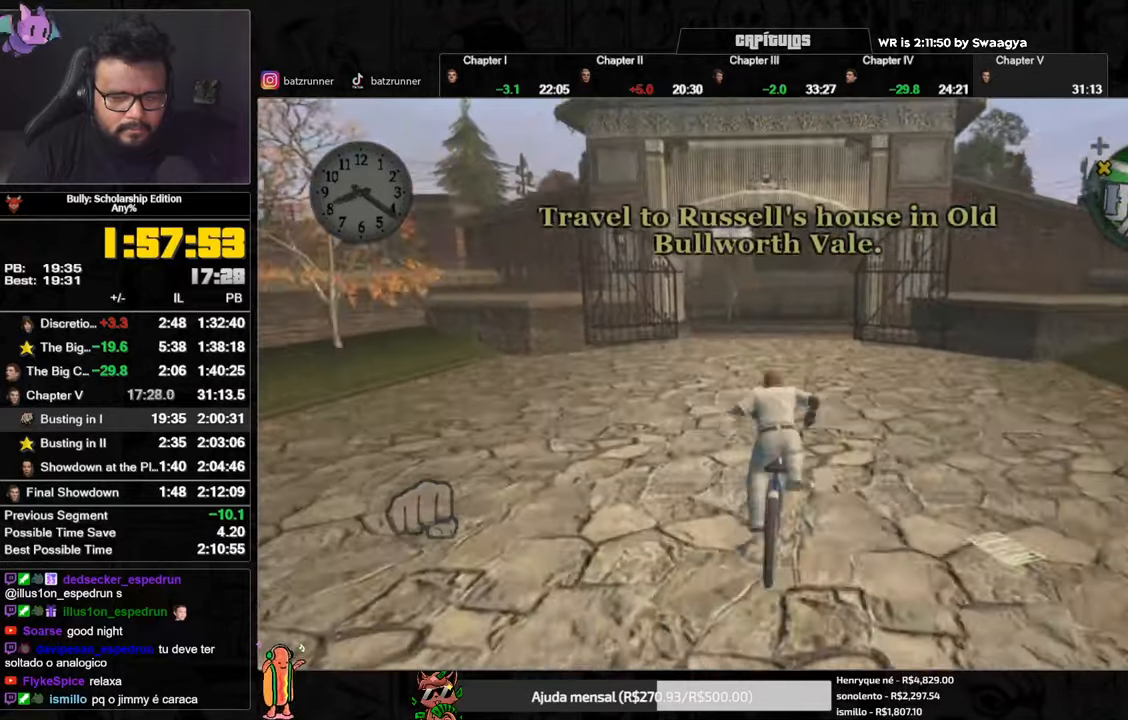
{"buttons": [], "left_stick": "center", "right_stick": "left", "events": [[33, "A", "up"], [33, "left_stick", "center"], [83, "A", "down"], [83, "left_stick", "right"], [133, "A", "up"], [183, "left_stick", "center"], [217, "A", "down"], [267, "A", "up"], [367, "right_stick", "left"]]}
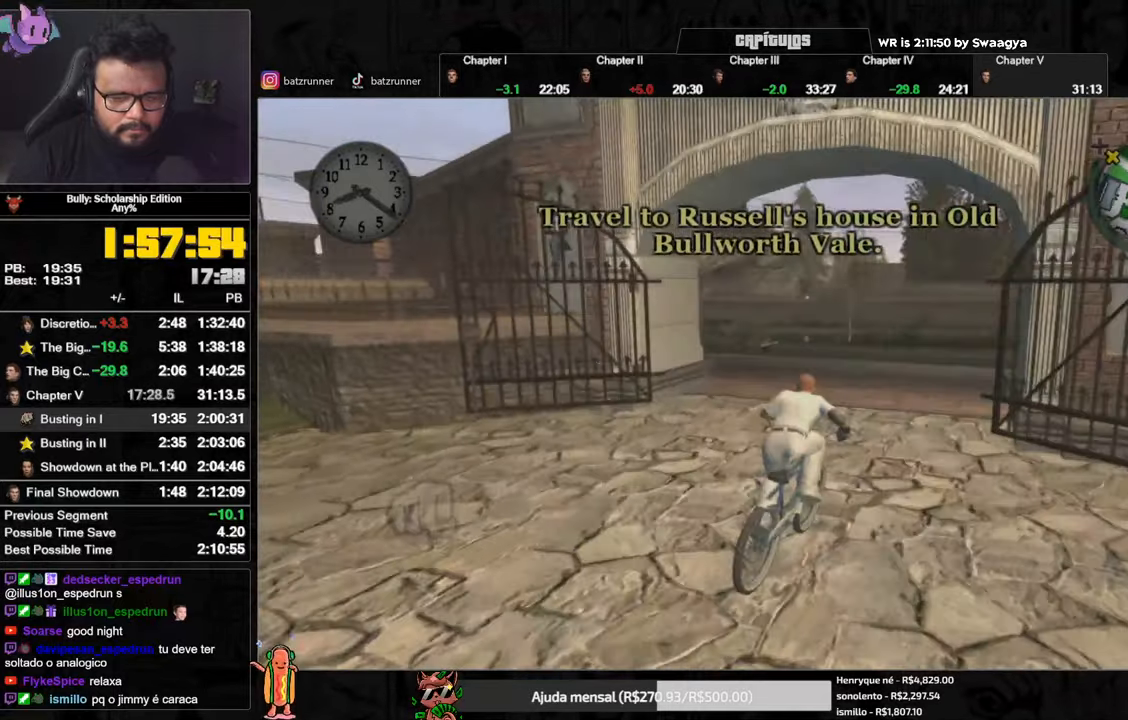
{"buttons": [], "left_stick": "left", "right_stick": "center", "events": [[50, "left_stick", "left"], [50, "right_stick", "center"], [117, "A", "down"], [167, "A", "up"], [334, "A", "down"], [401, "A", "up"]]}
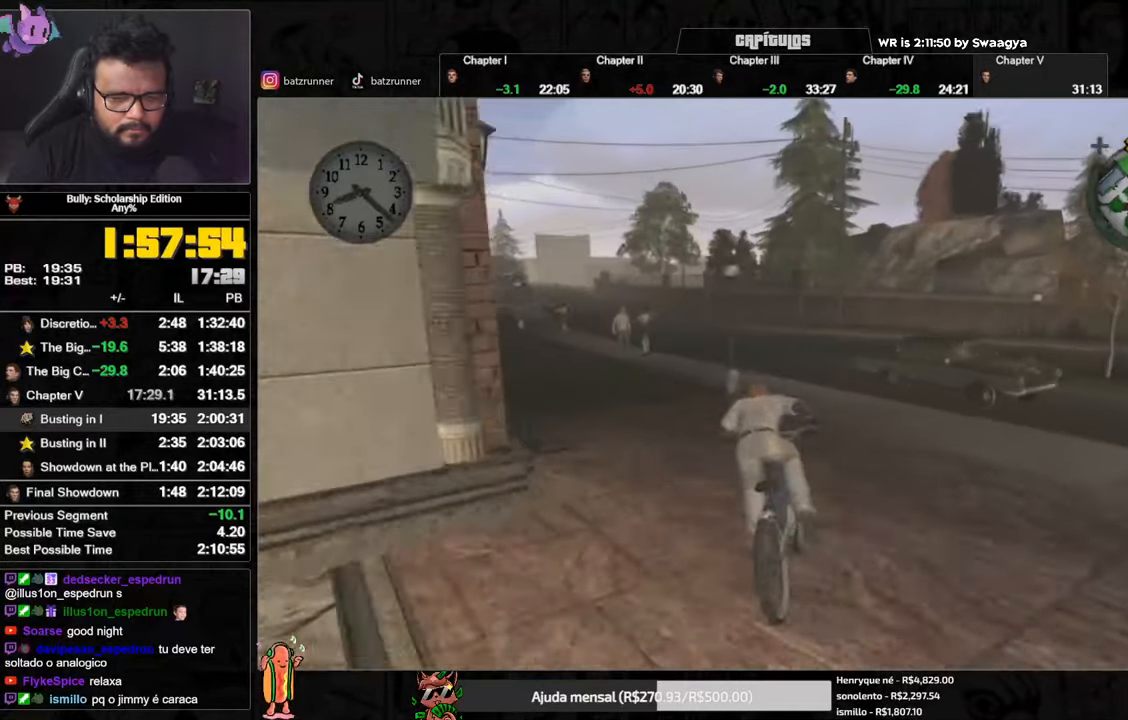
{"buttons": ["A"], "left_stick": "left", "right_stick": "center", "events": [[100, "left_stick", "right"], [133, "A", "down"], [200, "A", "up"], [283, "A", "down"], [300, "A", "up"], [367, "A", "down"], [367, "left_stick", "left"], [417, "A", "up"], [500, "A", "down"]]}
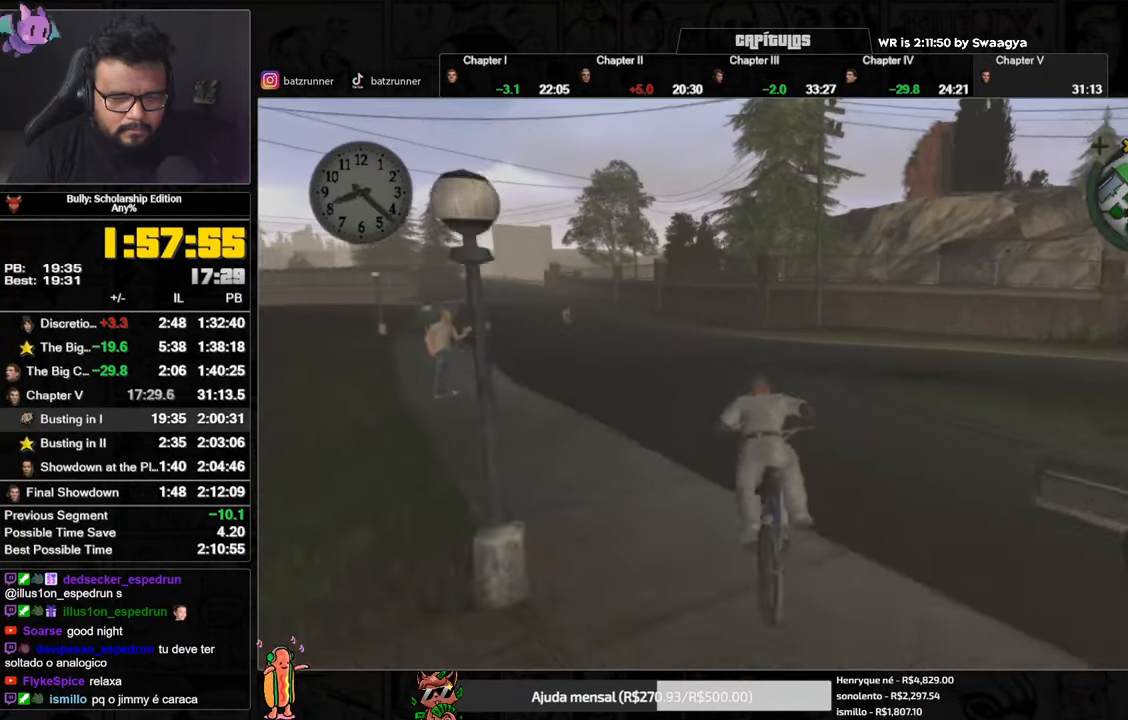
{"buttons": ["A"], "left_stick": "left", "right_stick": "center", "events": [[34, "A", "up"], [84, "A", "down"], [134, "A", "up"], [200, "left_stick", "center"], [217, "A", "down"], [317, "A", "up"], [351, "left_stick", "left"], [501, "A", "down"]]}
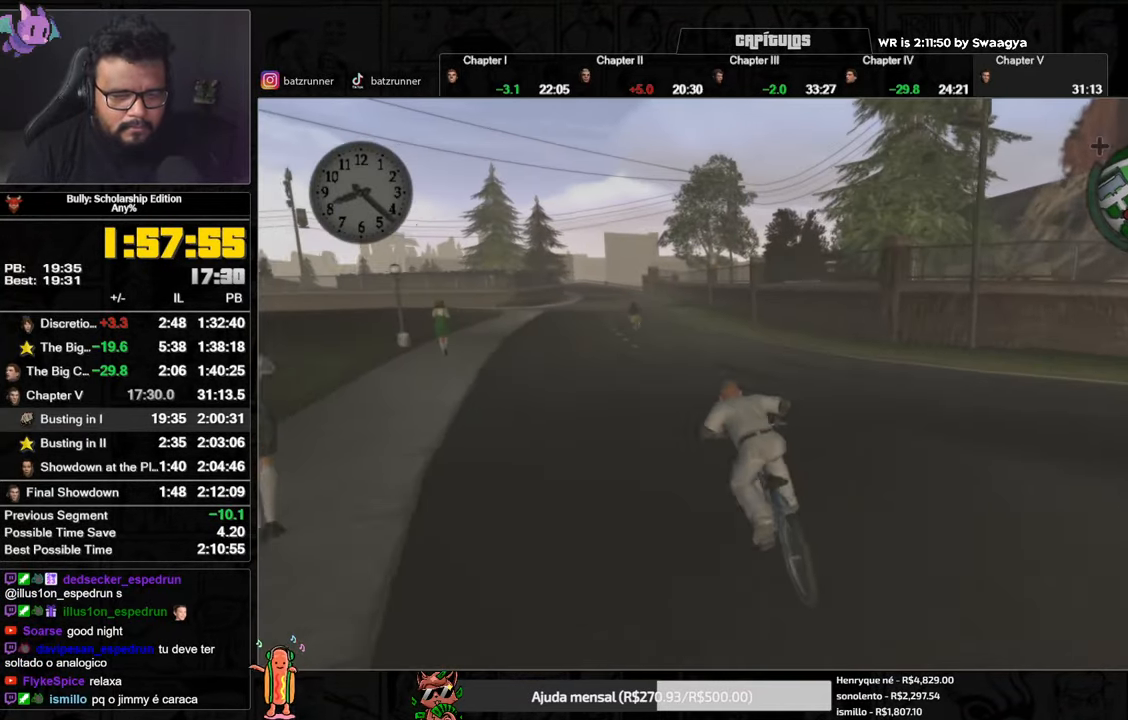
{"buttons": [], "left_stick": "center", "right_stick": "center", "events": [[33, "left_stick", "center"], [66, "A", "up"], [133, "A", "down"], [217, "A", "up"], [283, "X", "down"], [367, "X", "up"], [400, "A", "down"], [450, "A", "up"]]}
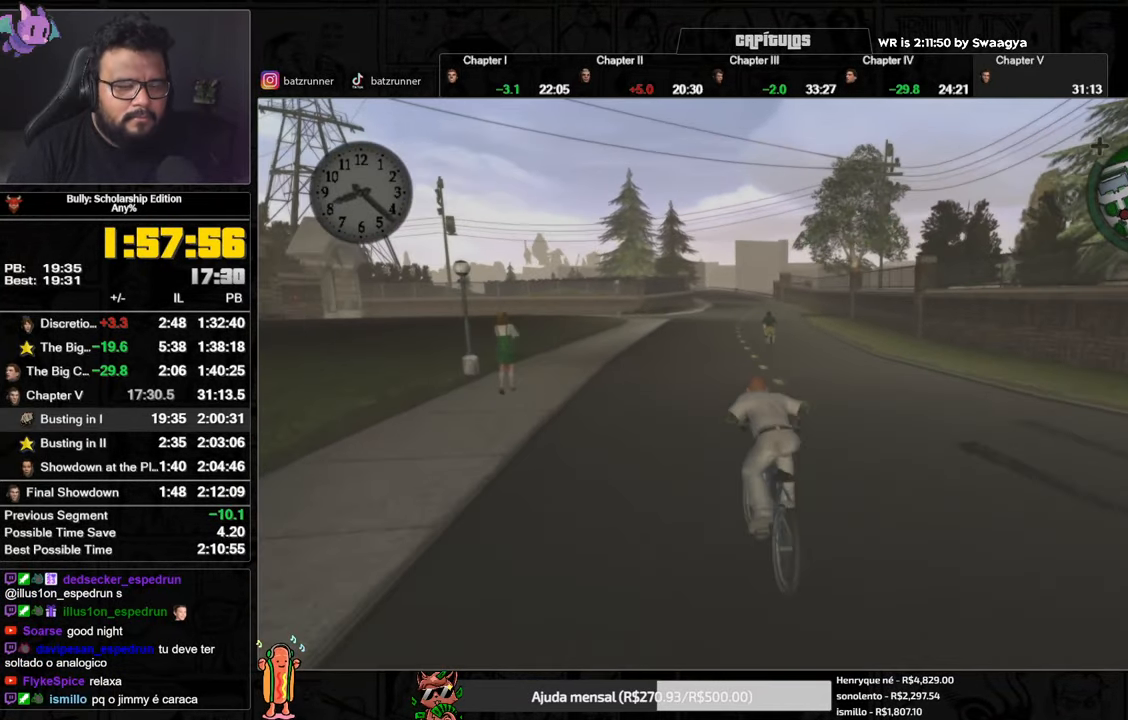
{"buttons": ["X"], "left_stick": "center", "right_stick": "center", "events": [[17, "A", "down"], [50, "A", "up"], [84, "A", "down"], [134, "A", "up"], [200, "X", "down"], [284, "X", "up"], [317, "A", "down"], [367, "A", "up"], [451, "X", "down"]]}
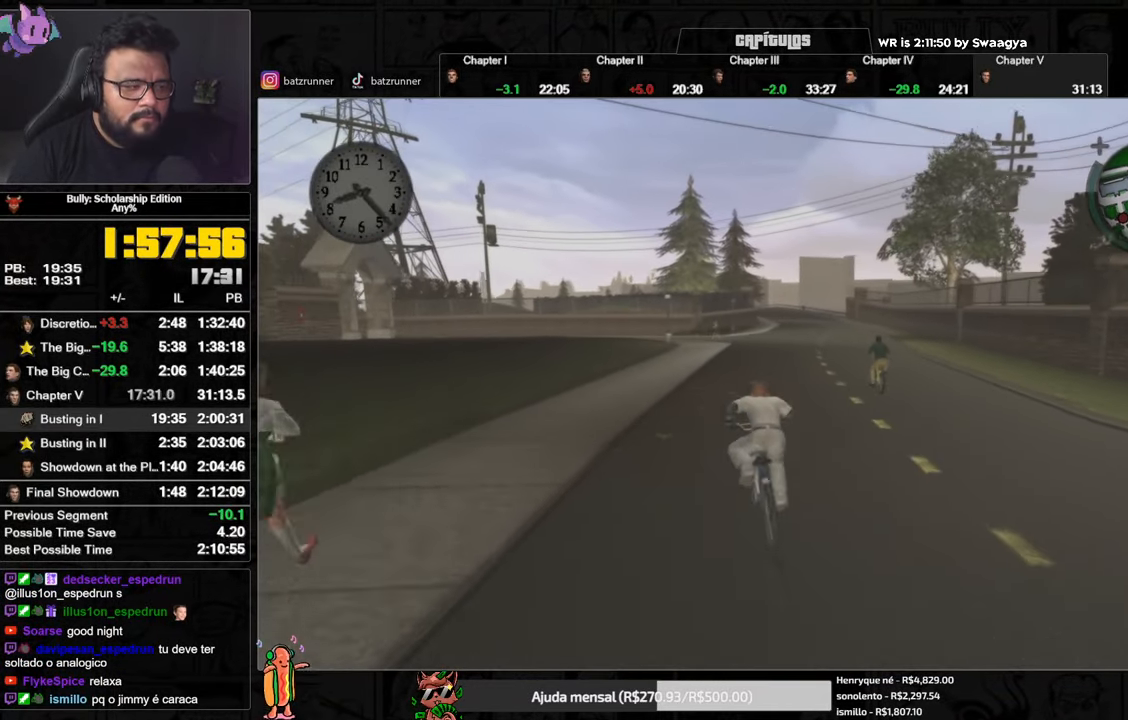
{"buttons": ["X"], "left_stick": "center", "right_stick": "center", "events": [[33, "X", "up"], [100, "A", "down"], [133, "A", "up"], [133, "left_stick", "right"], [200, "left_stick", "center"], [217, "A", "down"], [233, "A", "up"], [283, "A", "down"], [333, "A", "up"], [433, "X", "down"]]}
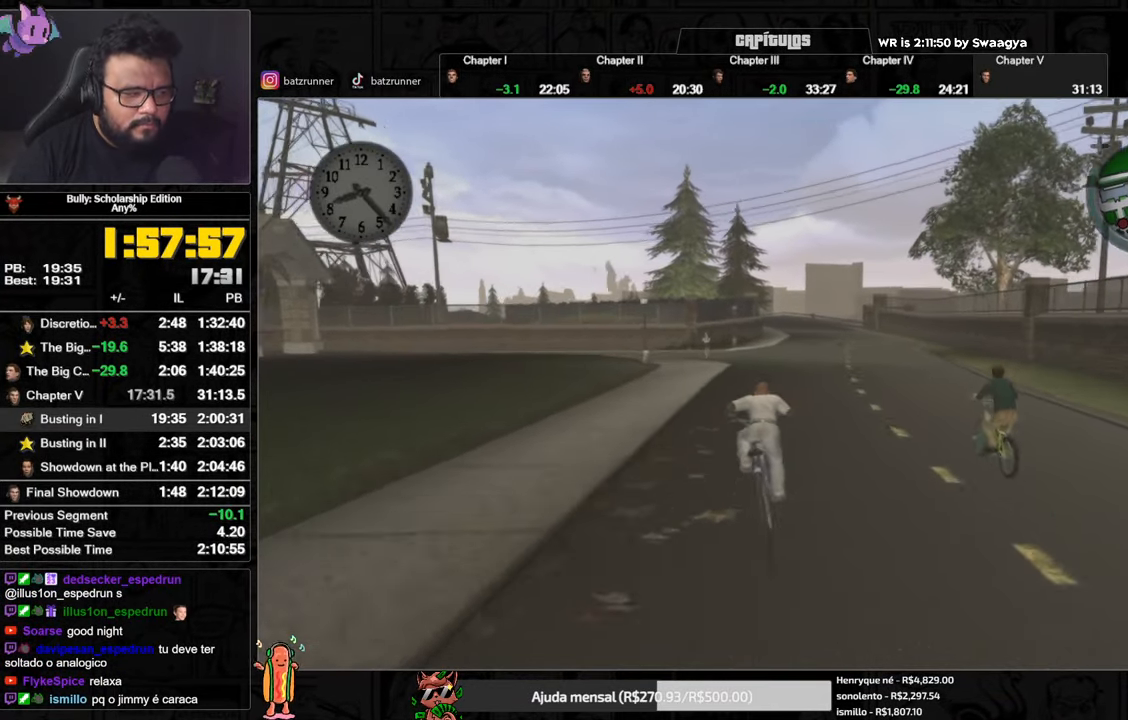
{"buttons": ["A"], "left_stick": "center", "right_stick": "center", "events": [[50, "X", "up"], [50, "left_stick", "right"], [84, "A", "down"], [134, "A", "up"], [167, "left_stick", "center"], [184, "A", "down"], [284, "A", "up"], [351, "X", "down"], [434, "X", "up"], [467, "A", "down"]]}
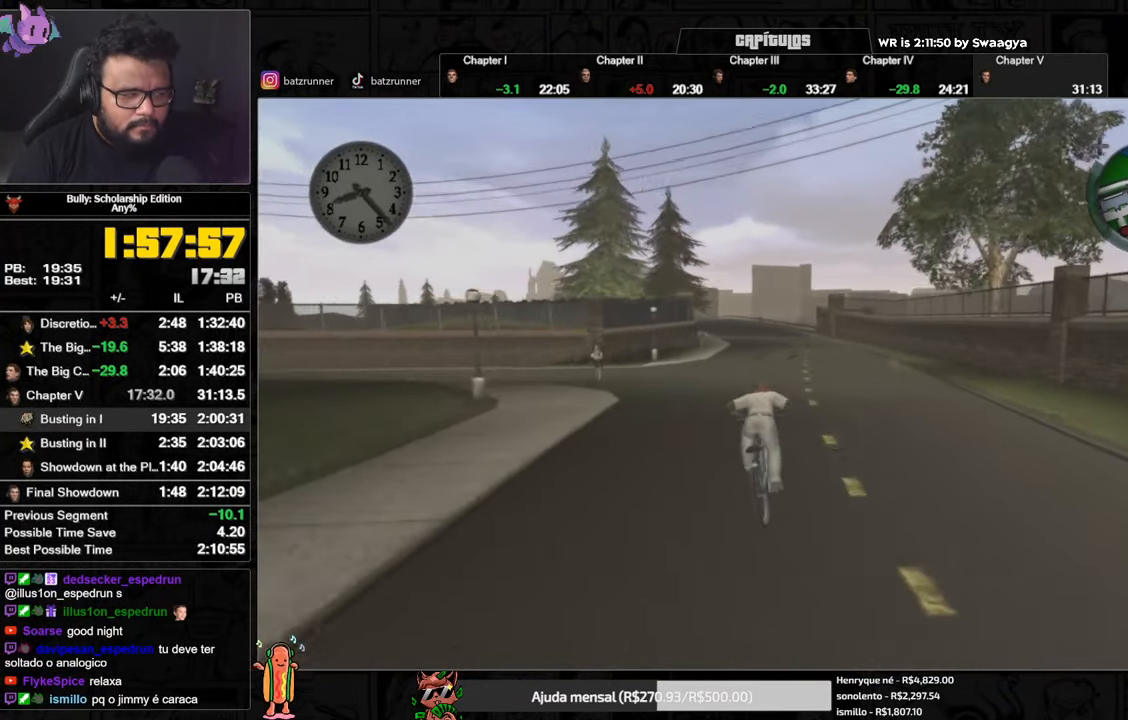
{"buttons": ["A"], "left_stick": "left", "right_stick": "center", "events": [[50, "A", "up"], [133, "X", "down"], [217, "X", "up"], [250, "A", "down"], [300, "A", "up"], [367, "X", "down"], [450, "X", "up"], [484, "A", "down"], [500, "left_stick", "left"]]}